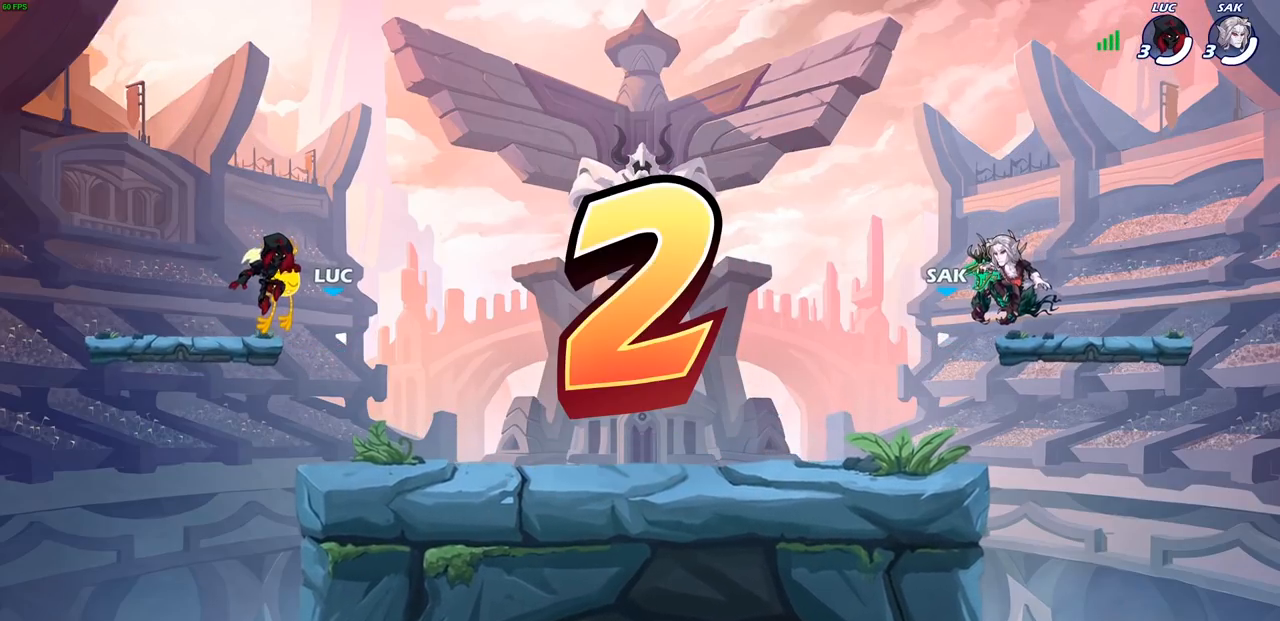
Gameplay with a controller (PlayStation layout); each line is a JSON object with the inputs held at the frame after it. "events" lists button and stick changes between this image and that frame as [ms after this image, input, new state], when the widget could be followed in between.
{"buttons": ["SELECT"], "left_stick": "center", "right_stick": "center", "events": [[317, "SELECT", "down"]]}
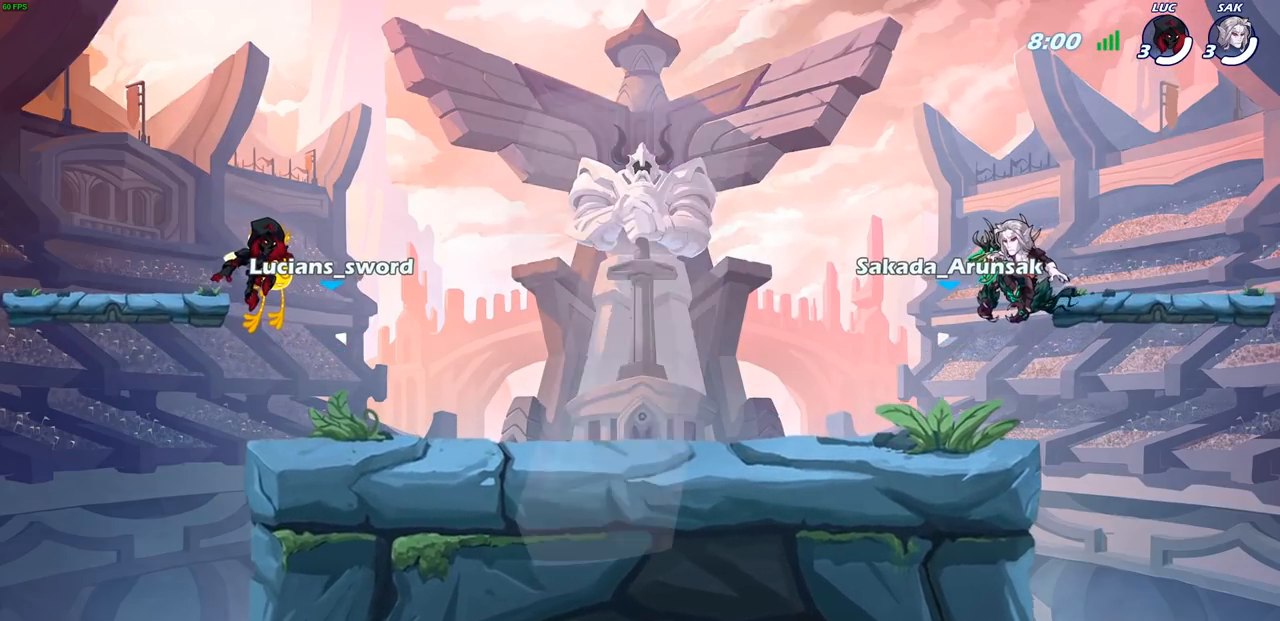
{"buttons": ["SELECT"], "left_stick": "center", "right_stick": "center", "events": []}
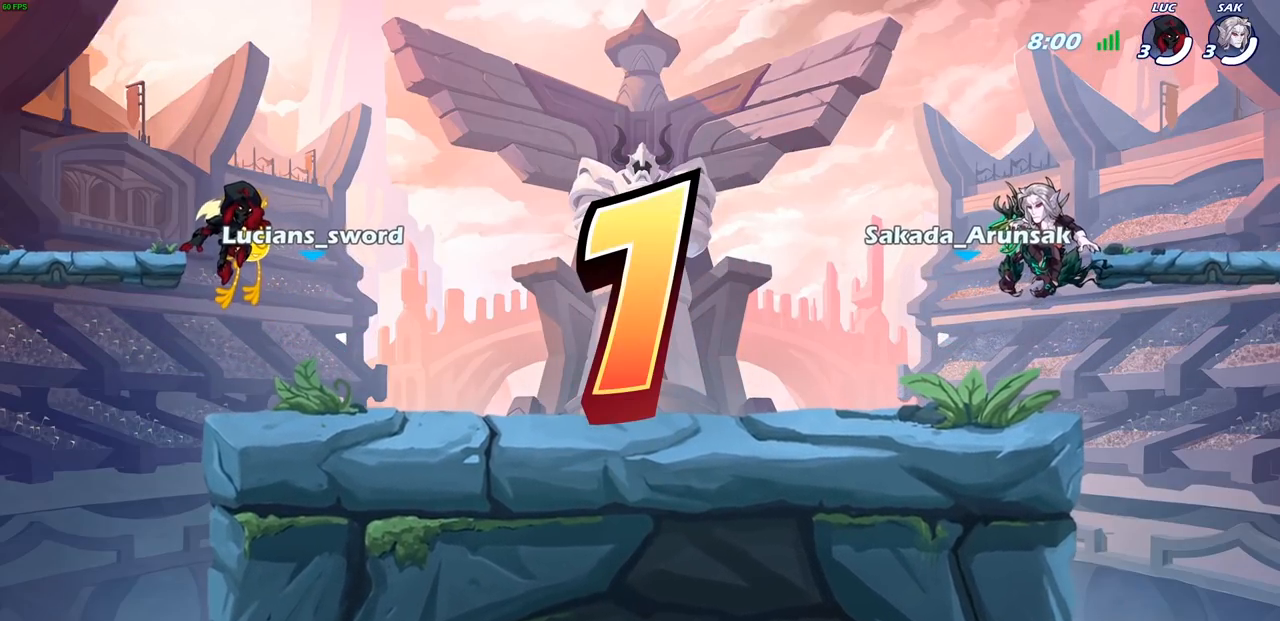
{"buttons": ["SELECT"], "left_stick": "center", "right_stick": "center", "events": []}
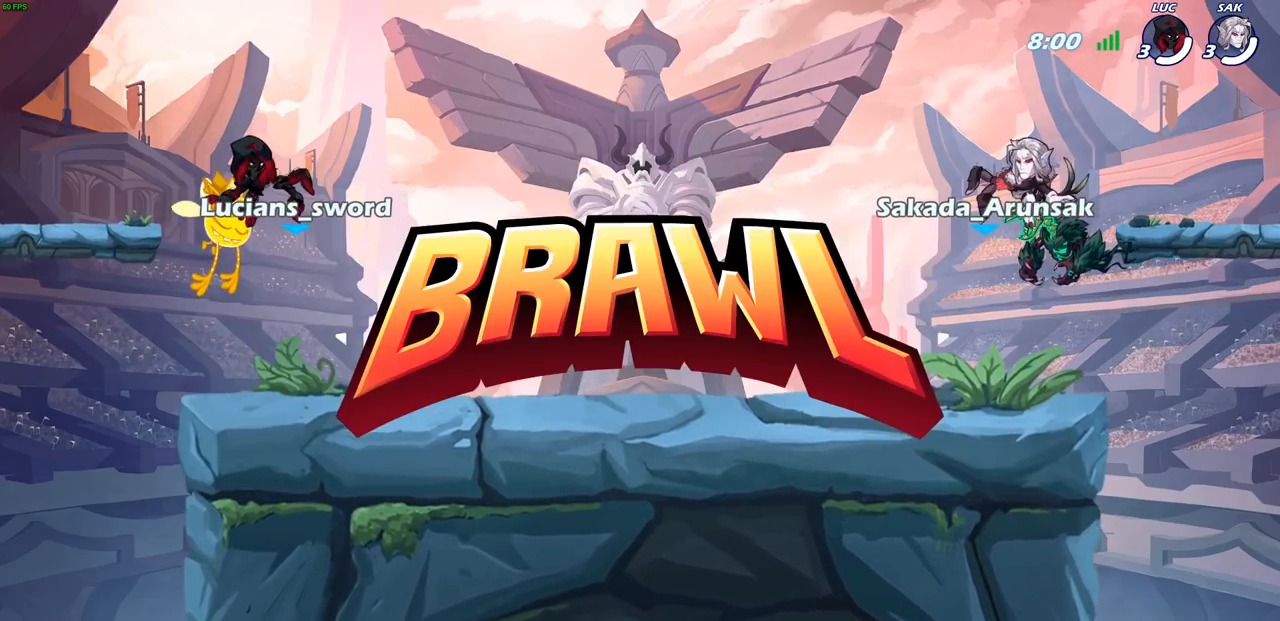
{"buttons": ["SELECT"], "left_stick": "center", "right_stick": "center", "events": []}
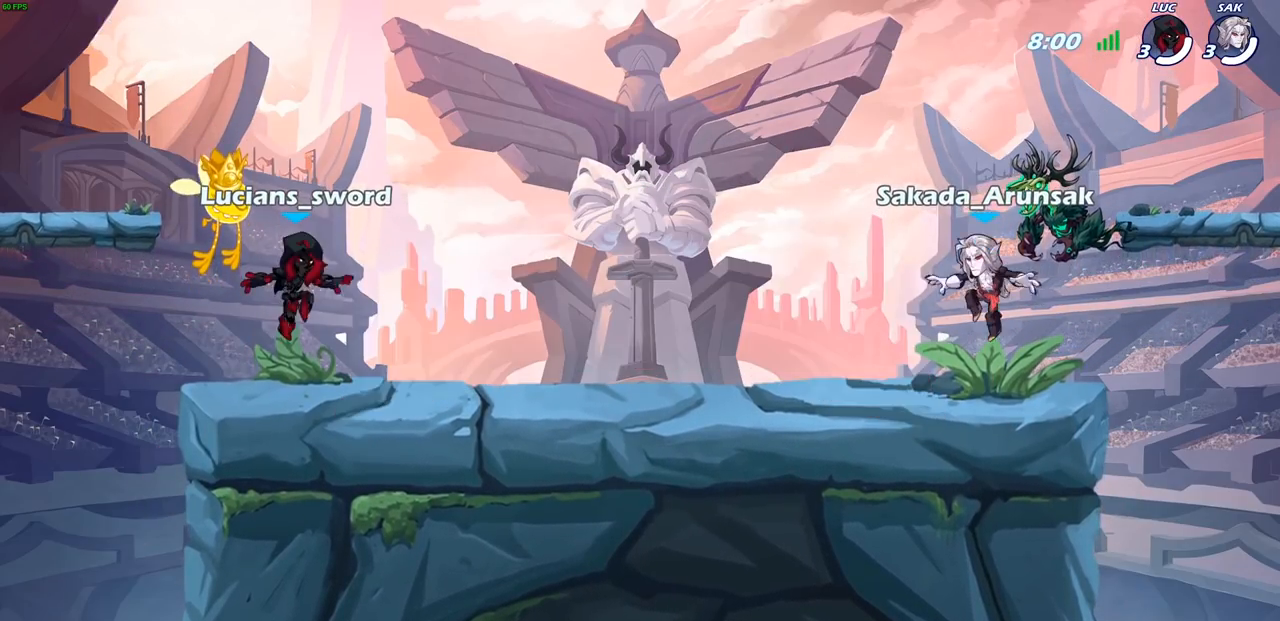
{"buttons": [], "left_stick": "center", "right_stick": "center", "events": [[450, "SELECT", "up"]]}
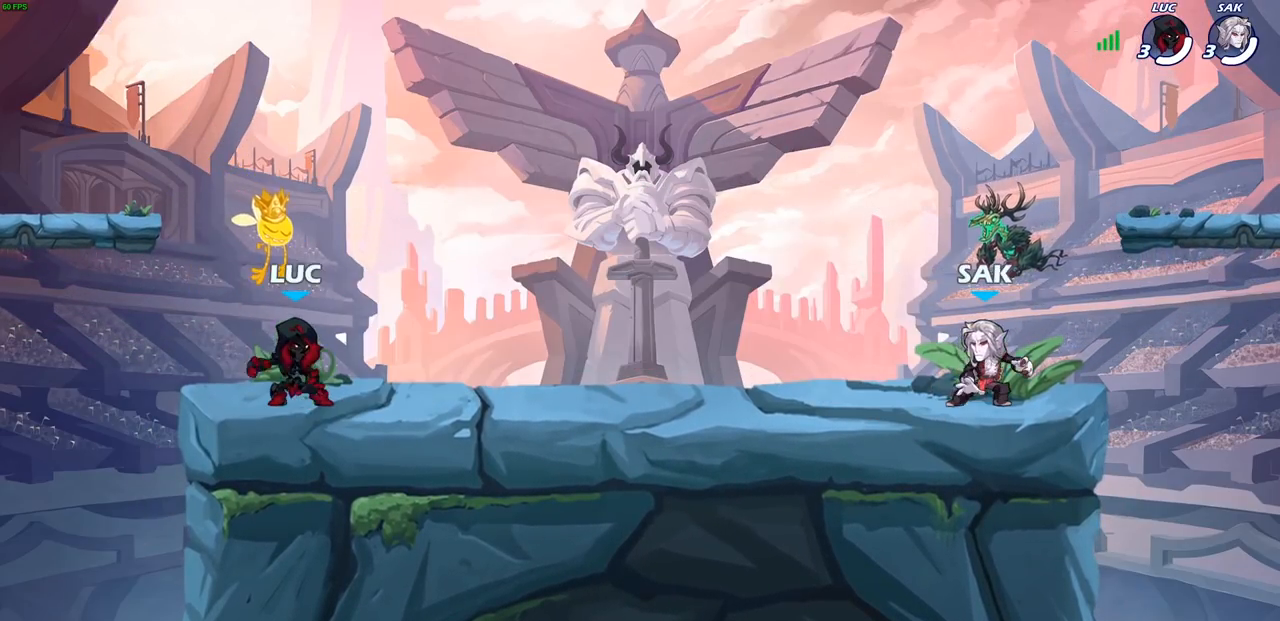
{"buttons": ["SELECT"], "left_stick": "center", "right_stick": "center", "events": [[133, "SELECT", "down"], [267, "right_stick", "left"], [450, "right_stick", "center"]]}
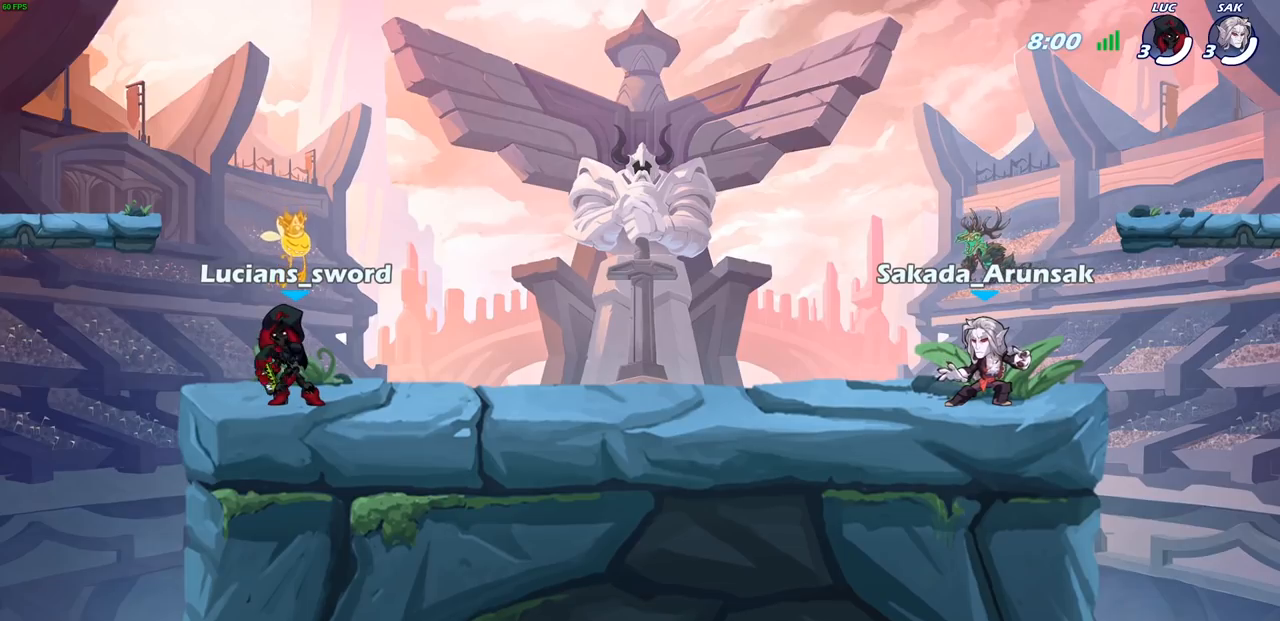
{"buttons": [], "left_stick": "center", "right_stick": "center", "events": [[17, "SELECT", "up"], [217, "SELECT", "down"], [350, "SELECT", "up"]]}
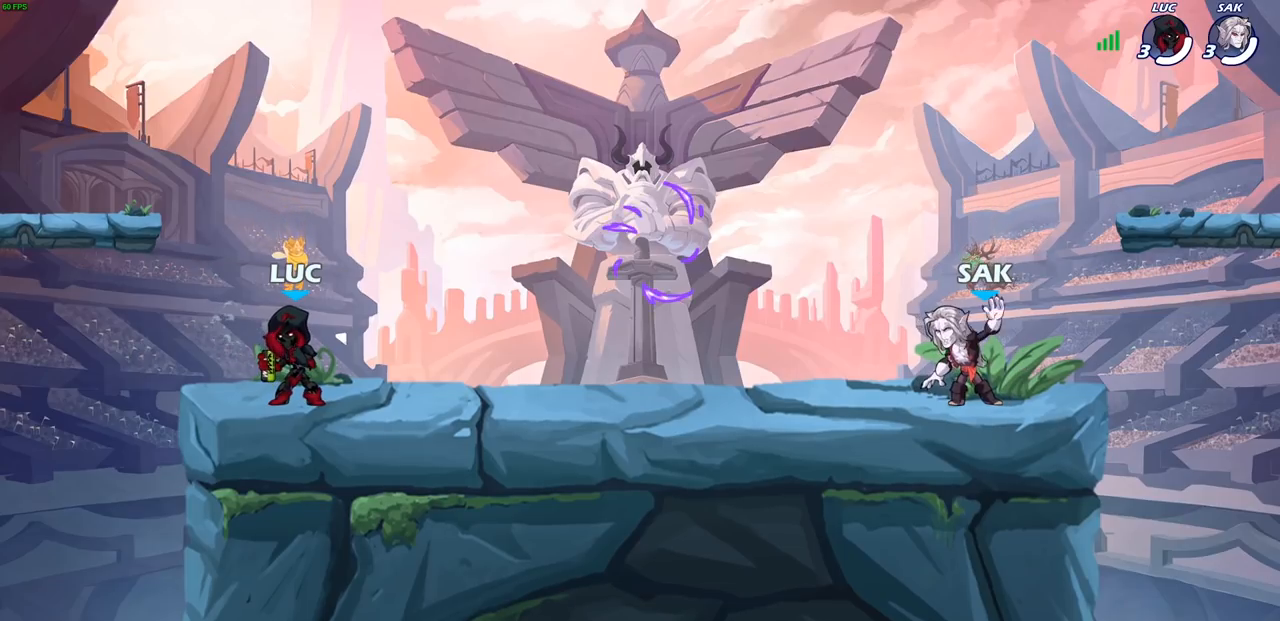
{"buttons": [], "left_stick": "right", "right_stick": "center", "events": [[450, "left_stick", "right"]]}
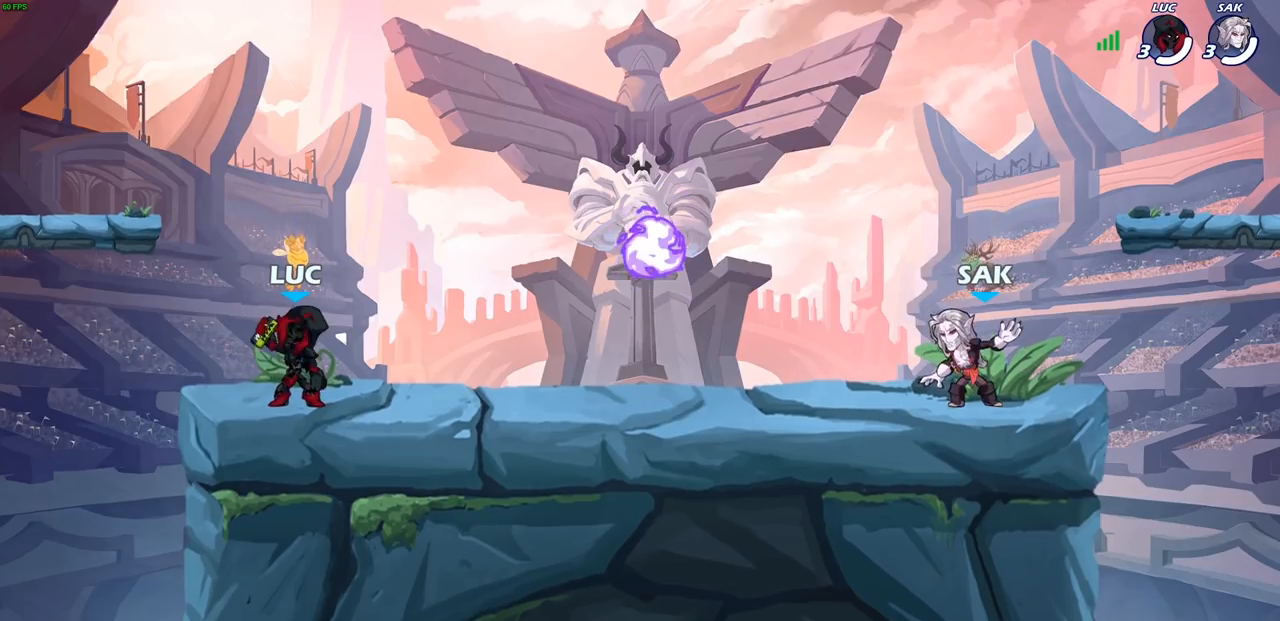
{"buttons": ["R1", "R2"], "left_stick": "right", "right_stick": "center", "events": [[483, "R1", "down"], [483, "R2", "down"]]}
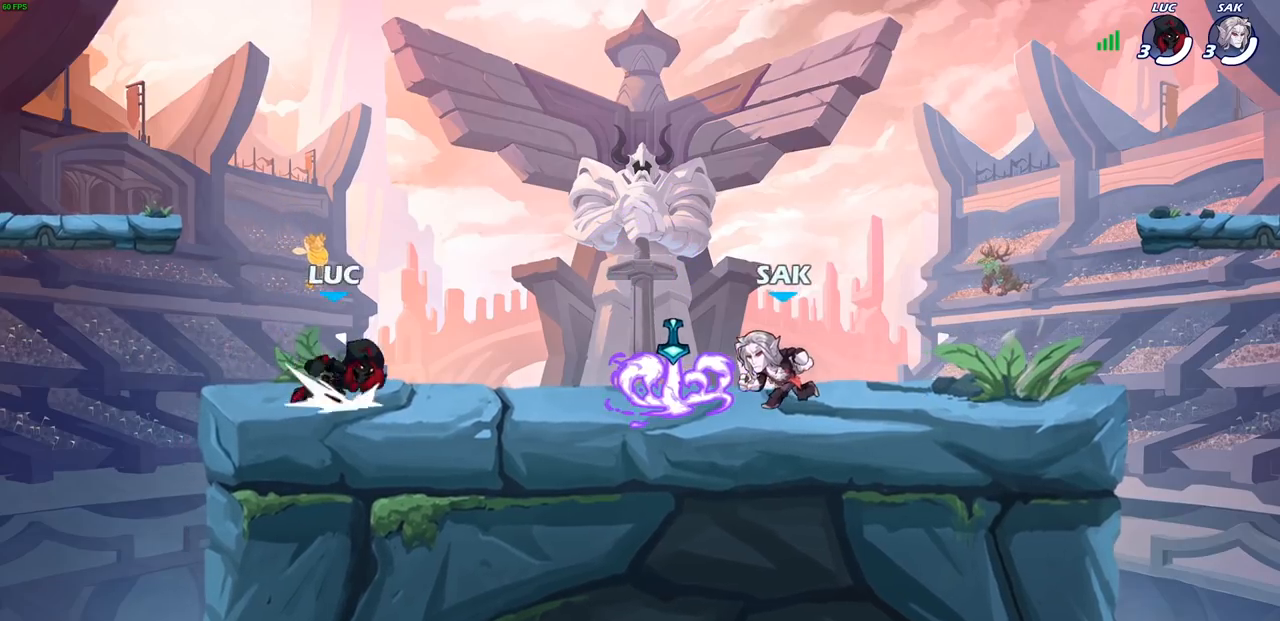
{"buttons": ["CROSS", "R1", "R2"], "left_stick": "right", "right_stick": "center", "events": [[17, "CROSS", "down"], [17, "left_stick", "down-right"], [117, "CROSS", "up"], [133, "R1", "up"], [133, "R2", "up"], [317, "left_stick", "right"], [383, "CROSS", "down"], [383, "R1", "down"], [383, "R2", "down"]]}
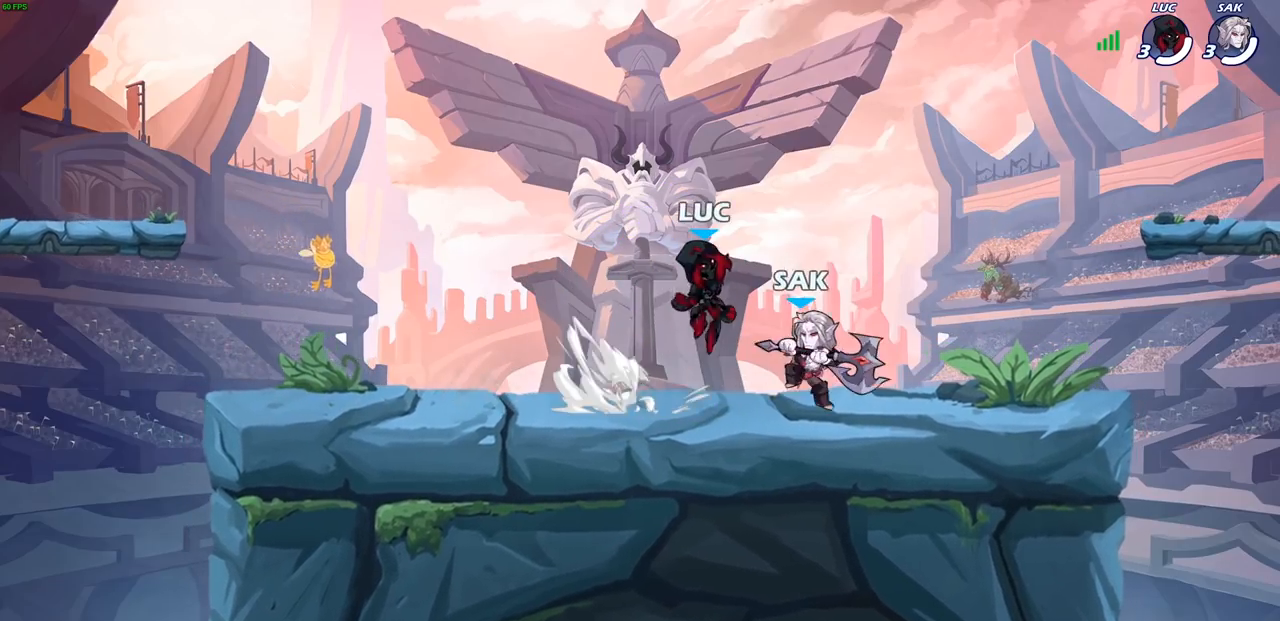
{"buttons": [], "left_stick": "left", "right_stick": "center", "events": [[33, "CROSS", "up"], [67, "R1", "up"], [67, "R2", "up"], [117, "R1", "down"], [117, "R2", "down"], [117, "left_stick", "down"], [217, "left_stick", "down-left"], [267, "R1", "up"], [283, "R2", "up"], [333, "left_stick", "left"]]}
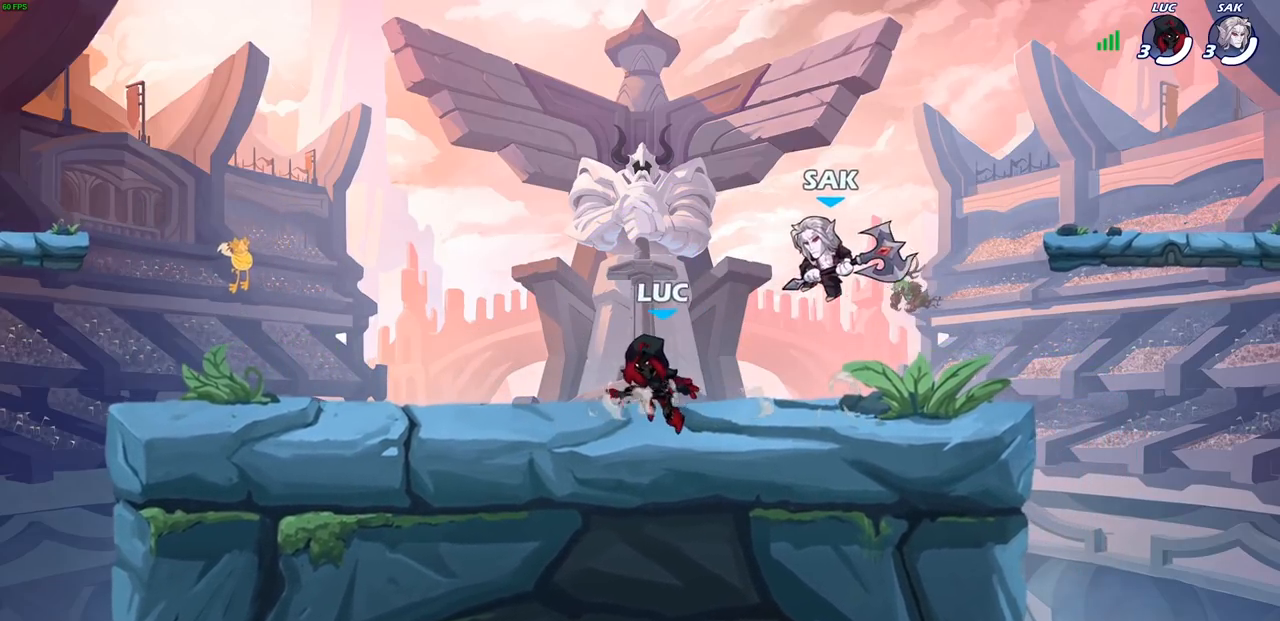
{"buttons": ["CROSS"], "left_stick": "right", "right_stick": "center", "events": [[133, "left_stick", "up"], [183, "left_stick", "up-right"], [317, "left_stick", "right"], [483, "CROSS", "down"]]}
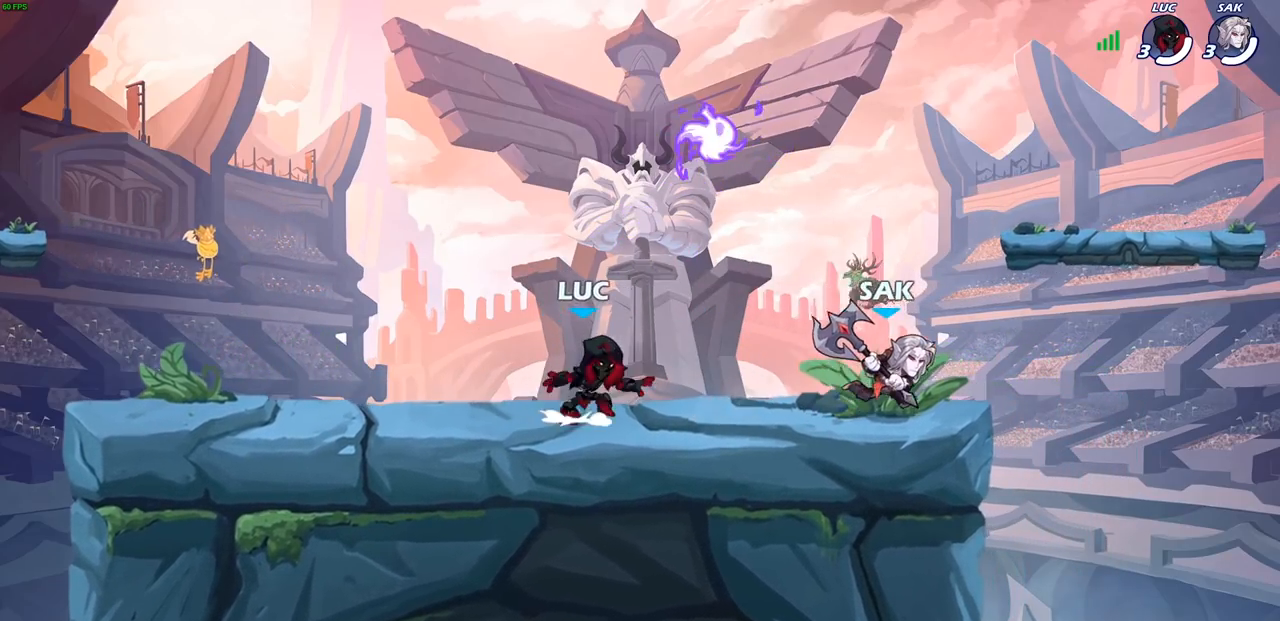
{"buttons": [], "left_stick": "down-right", "right_stick": "center", "events": [[50, "left_stick", "up"], [117, "CROSS", "up"], [133, "left_stick", "up-left"], [150, "CROSS", "down"], [250, "left_stick", "up-right"], [283, "CROSS", "up"], [283, "R1", "down"], [383, "R1", "up"], [450, "left_stick", "down-right"]]}
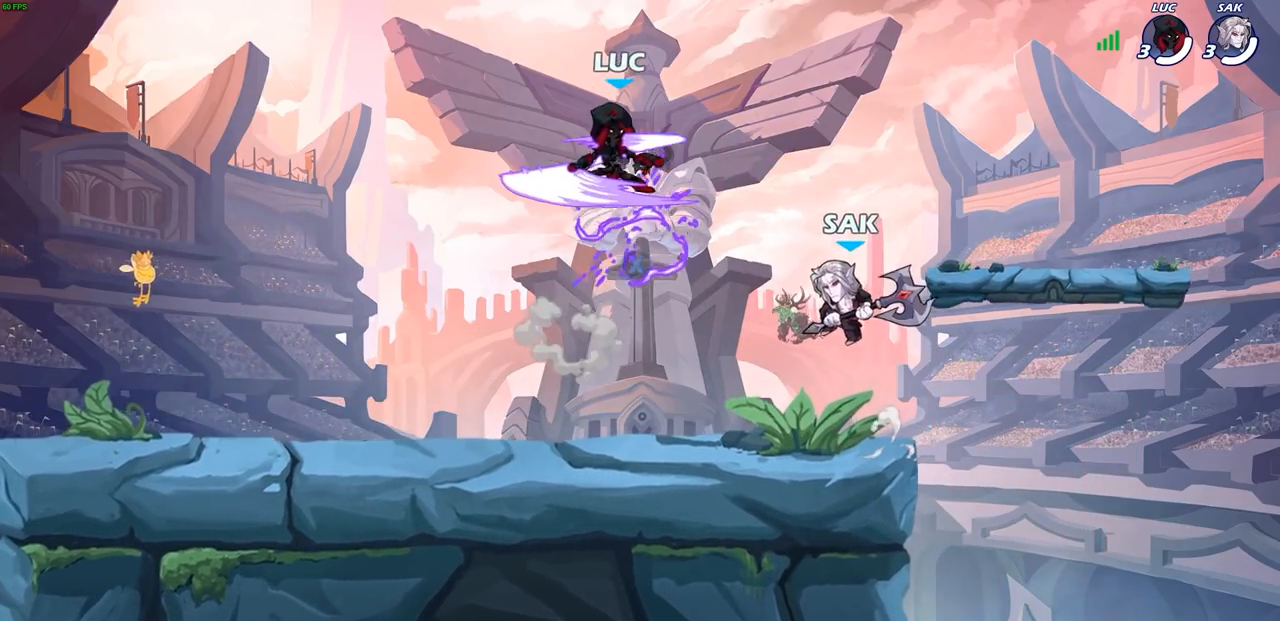
{"buttons": [], "left_stick": "up-right", "right_stick": "center", "events": [[17, "left_stick", "down"], [117, "SQUARE", "down"], [217, "SQUARE", "up"], [217, "left_stick", "up-right"]]}
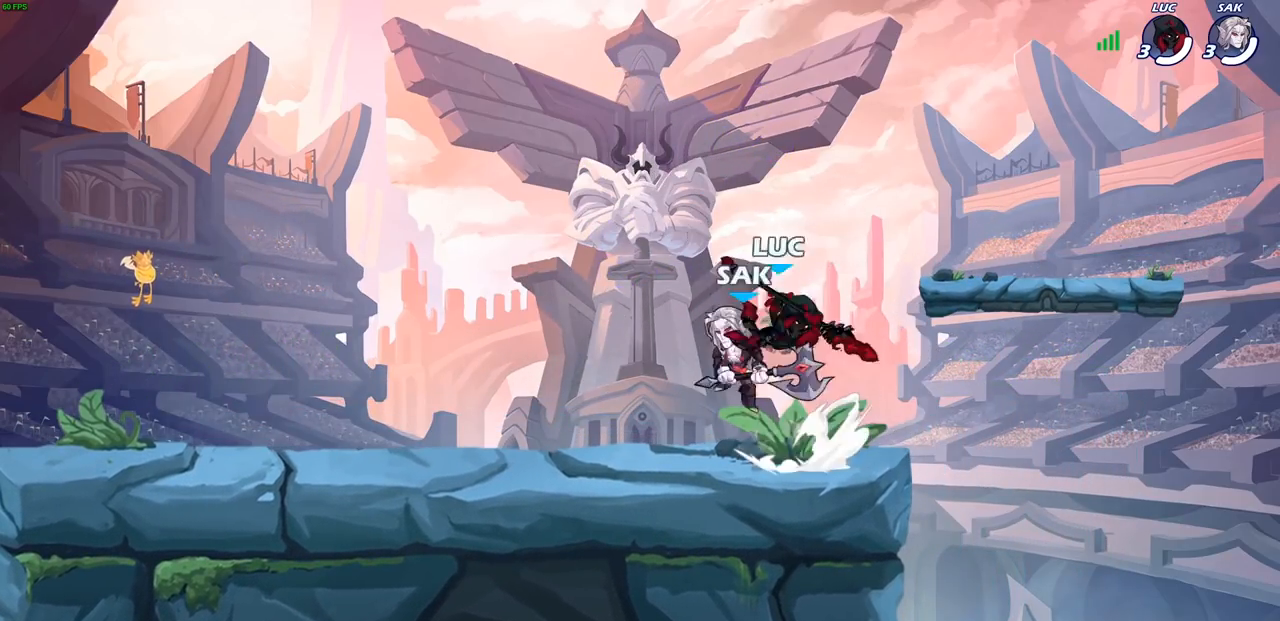
{"buttons": [], "left_stick": "center", "right_stick": "center", "events": [[150, "left_stick", "left"], [367, "left_stick", "center"]]}
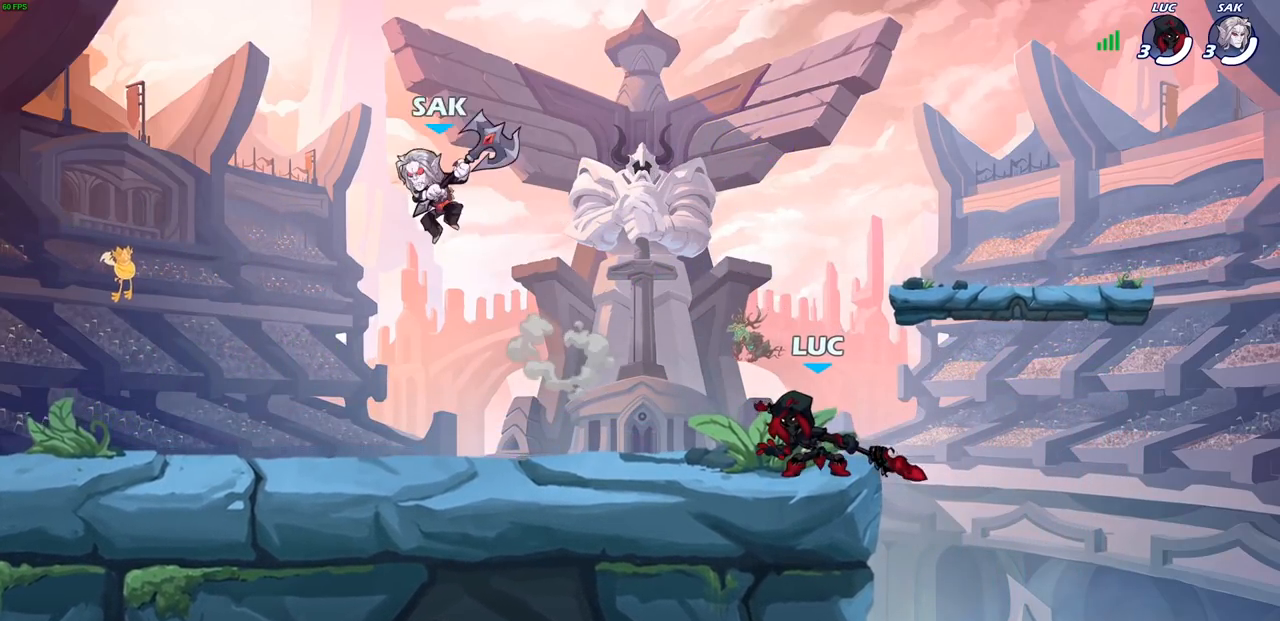
{"buttons": [], "left_stick": "left", "right_stick": "center", "events": [[183, "left_stick", "left"], [250, "R1", "down"], [250, "R2", "down"], [400, "R1", "up"], [417, "R2", "up"]]}
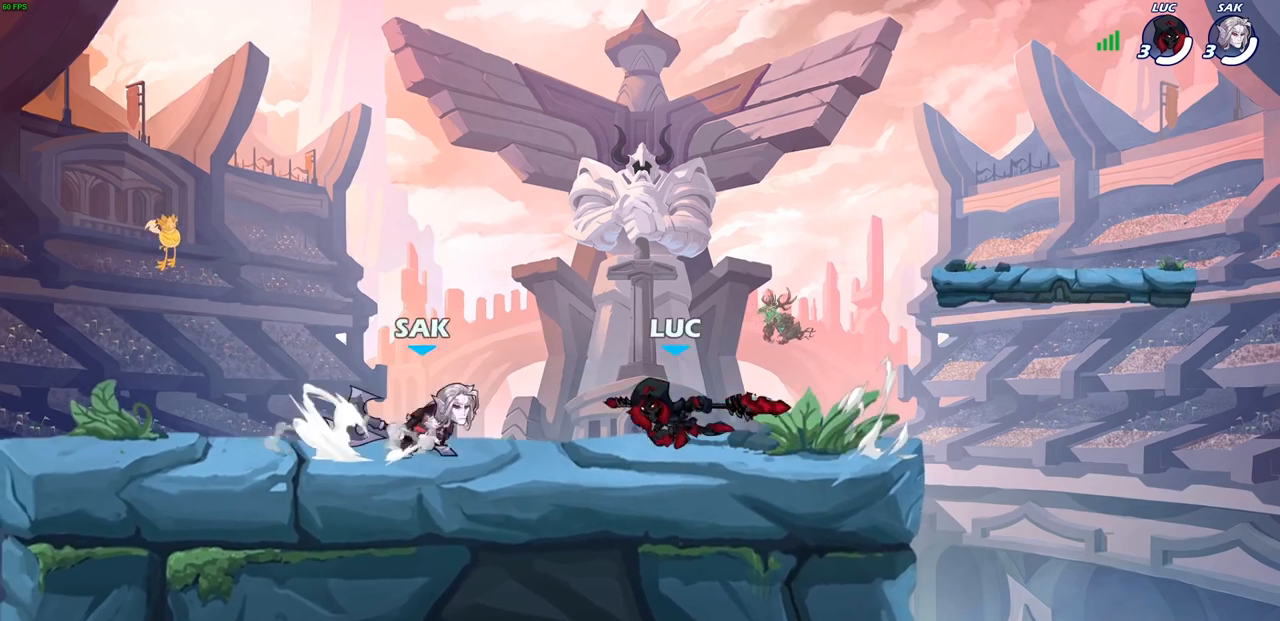
{"buttons": [], "left_stick": "up-left", "right_stick": "center", "events": [[33, "R1", "down"], [33, "R2", "down"], [67, "CROSS", "down"], [83, "left_stick", "up-left"], [200, "R1", "up"], [200, "R2", "up"], [217, "CROSS", "up"], [217, "left_stick", "up-right"], [317, "left_stick", "right"], [483, "left_stick", "up-left"]]}
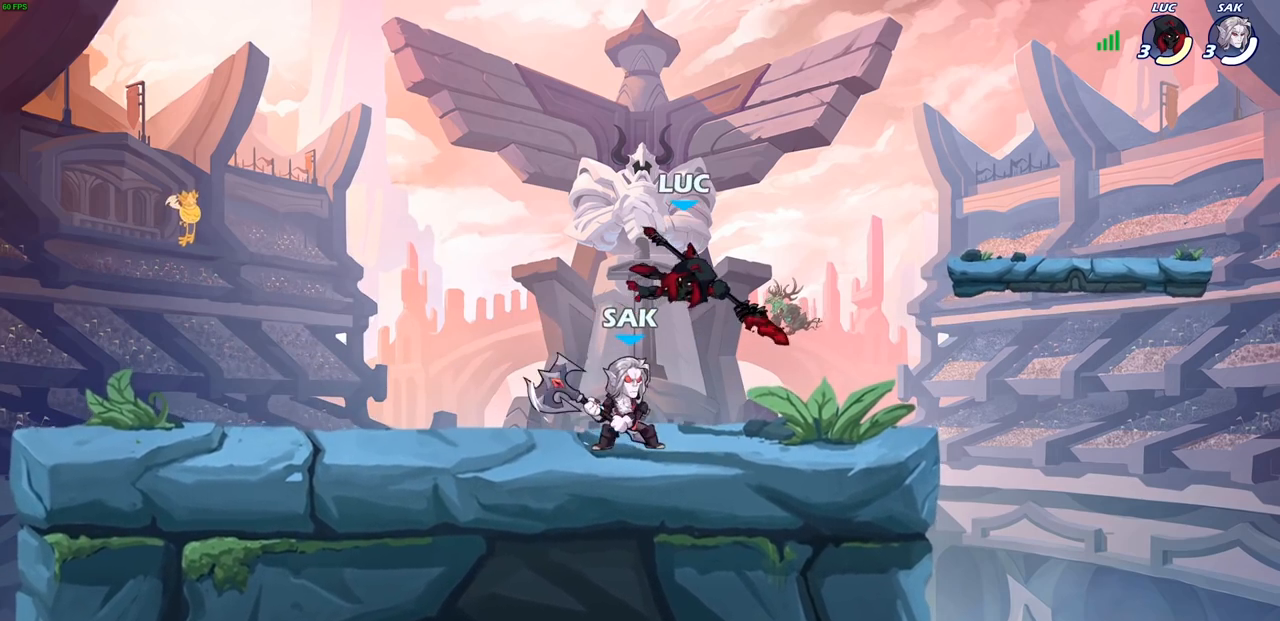
{"buttons": [], "left_stick": "right", "right_stick": "center", "events": [[117, "CROSS", "down"], [167, "R1", "down"], [167, "R2", "down"], [267, "CROSS", "up"], [333, "left_stick", "up-right"], [350, "R1", "up"], [350, "R2", "up"], [450, "left_stick", "right"]]}
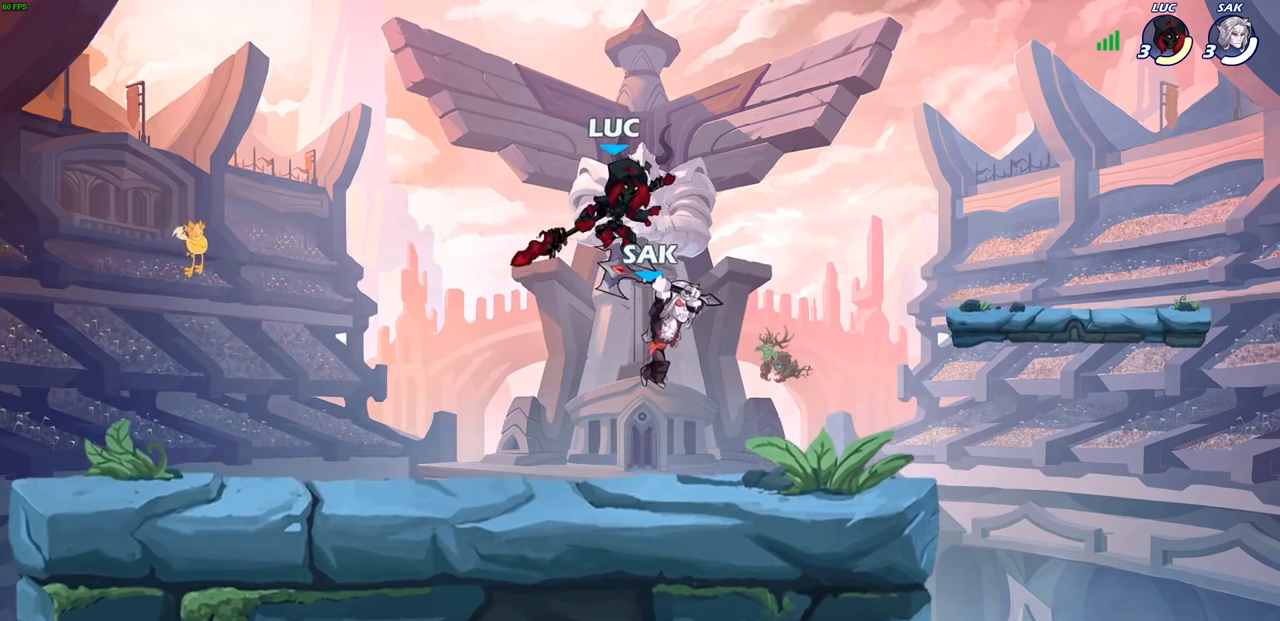
{"buttons": [], "left_stick": "right", "right_stick": "center", "events": [[50, "left_stick", "center"], [283, "left_stick", "right"], [350, "SQUARE", "down"], [433, "SQUARE", "up"]]}
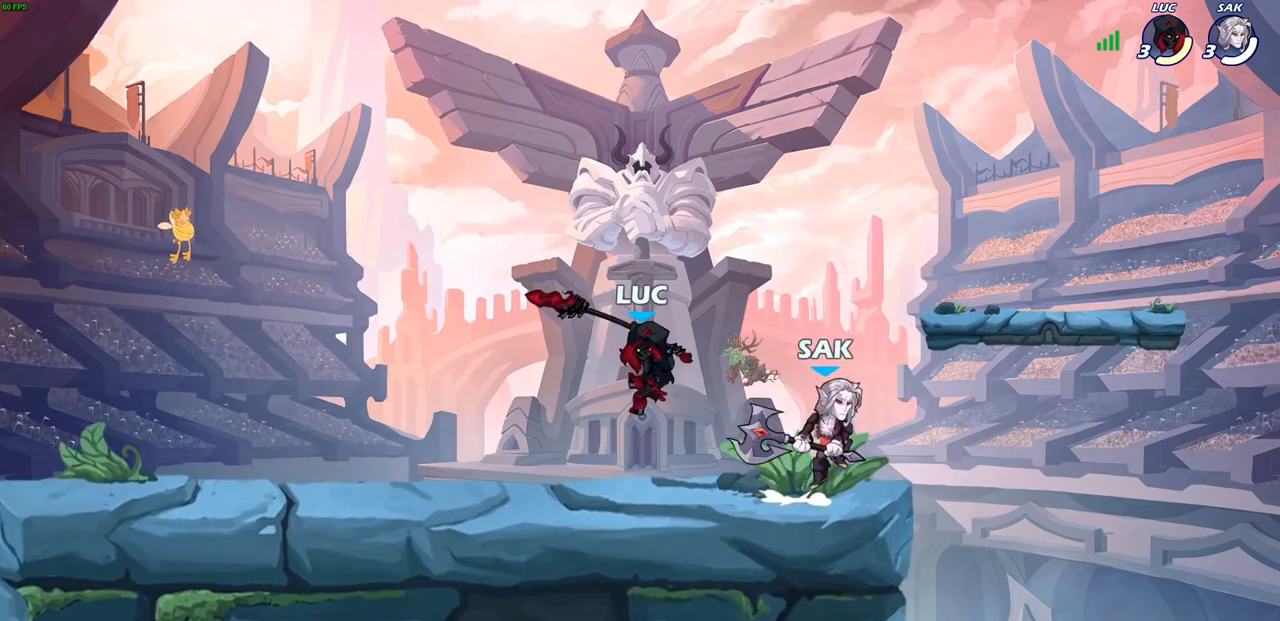
{"buttons": [], "left_stick": "center", "right_stick": "center", "events": [[317, "left_stick", "center"], [400, "SQUARE", "down"], [483, "SQUARE", "up"]]}
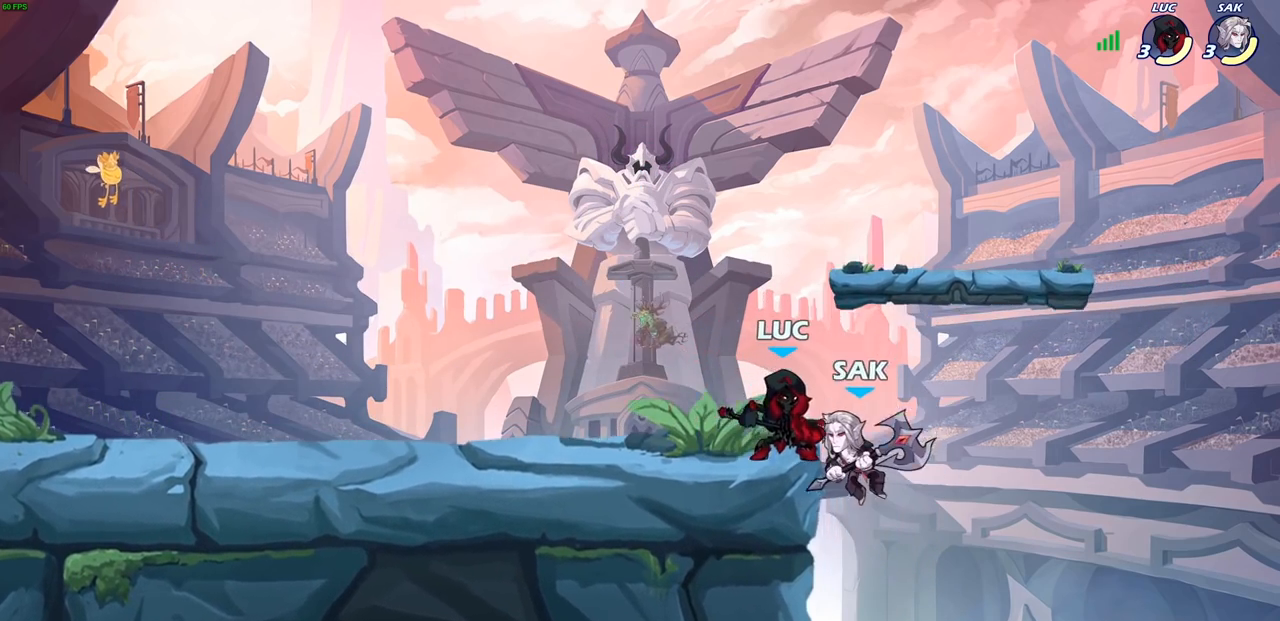
{"buttons": [], "left_stick": "left", "right_stick": "center", "events": [[67, "SQUARE", "down"], [150, "SQUARE", "up"], [283, "left_stick", "right"], [500, "left_stick", "left"]]}
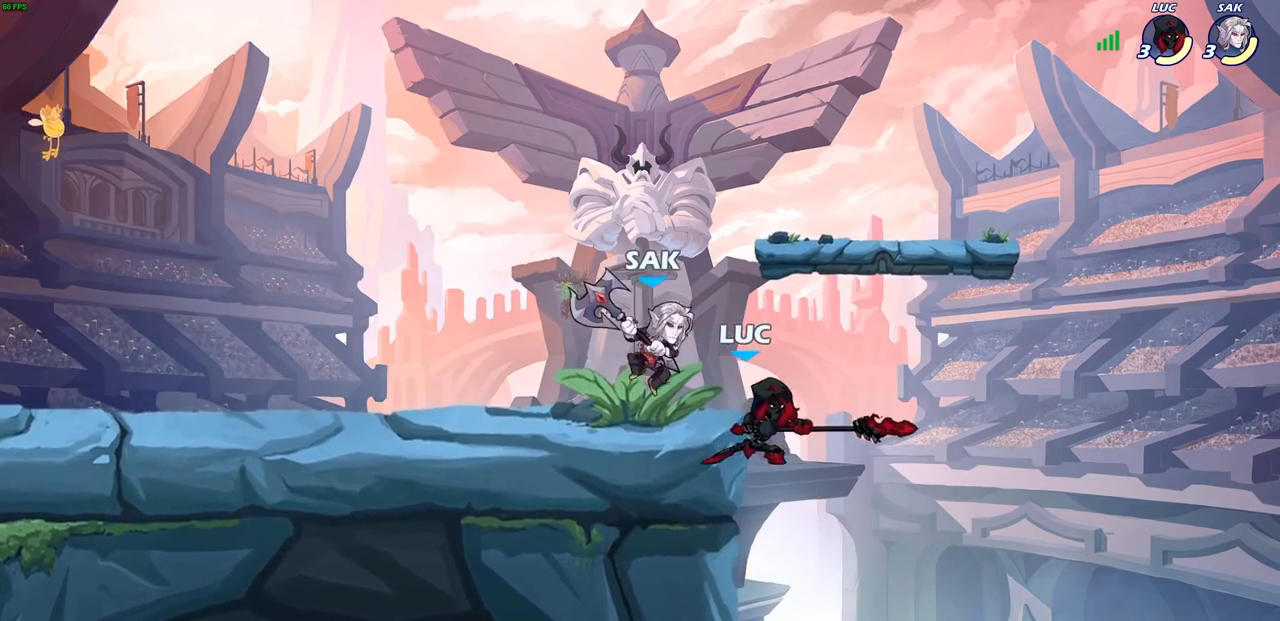
{"buttons": [], "left_stick": "up-left", "right_stick": "center", "events": [[83, "CROSS", "down"], [183, "left_stick", "up-right"], [217, "CROSS", "up"], [233, "R1", "down"], [233, "R2", "down"], [300, "left_stick", "up-left"], [483, "R1", "up"], [483, "R2", "up"]]}
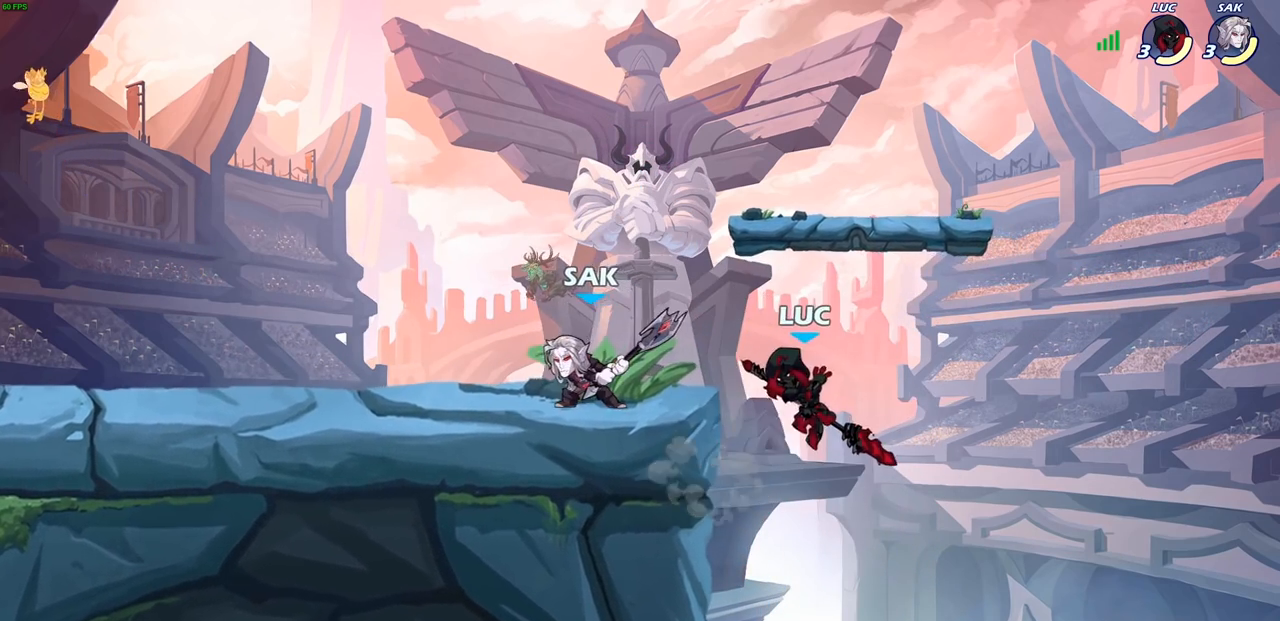
{"buttons": [], "left_stick": "left", "right_stick": "center", "events": [[50, "left_stick", "left"], [83, "CROSS", "down"], [150, "CROSS", "up"], [150, "SQUARE", "down"], [150, "right_stick", "down-left"], [200, "SQUARE", "up"], [217, "right_stick", "center"]]}
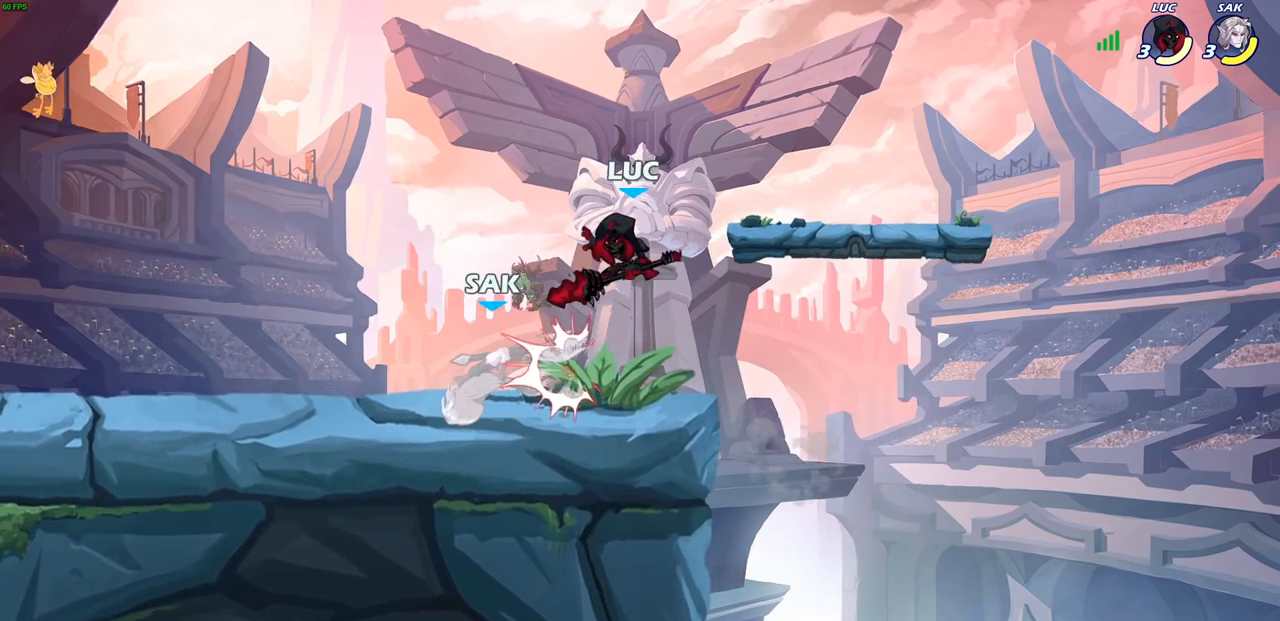
{"buttons": [], "left_stick": "left", "right_stick": "center", "events": [[117, "left_stick", "center"], [233, "SQUARE", "down"], [317, "SQUARE", "up"], [383, "left_stick", "left"]]}
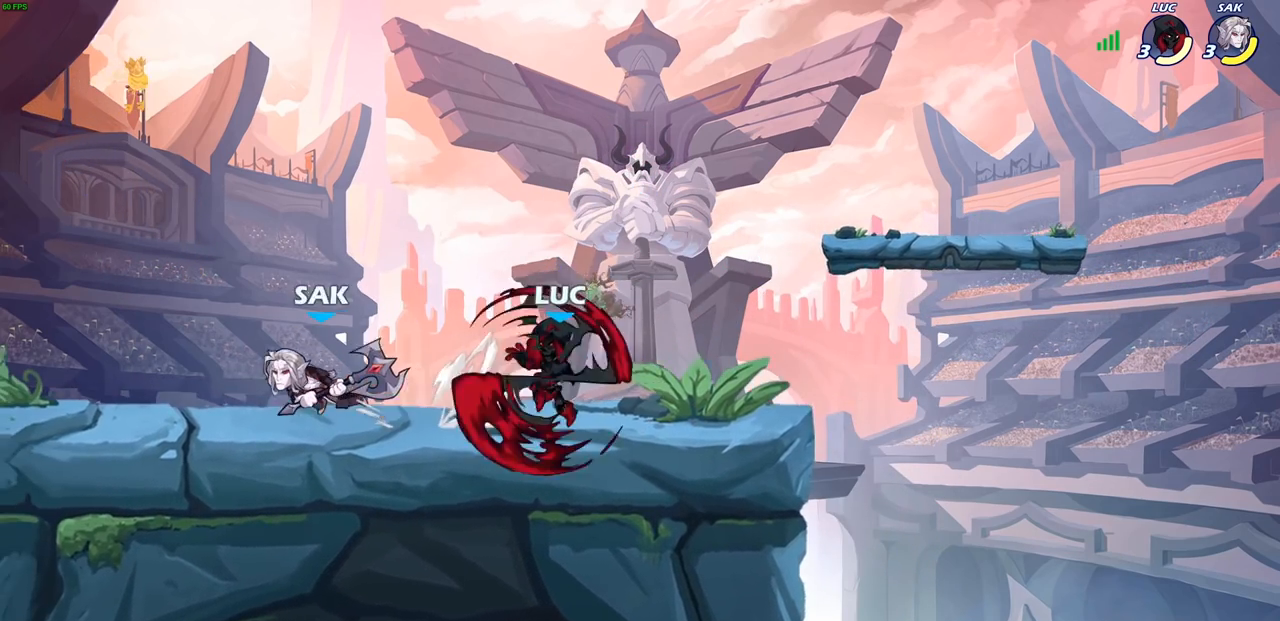
{"buttons": [], "left_stick": "right", "right_stick": "center", "events": [[150, "left_stick", "up-right"], [233, "left_stick", "right"]]}
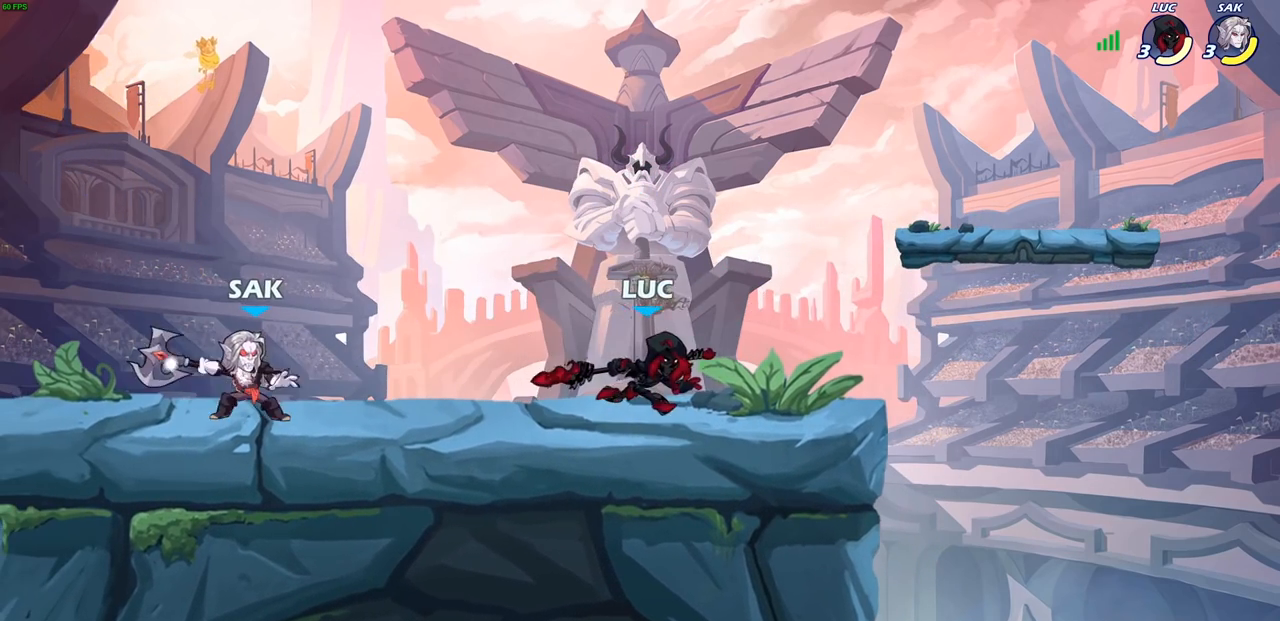
{"buttons": [], "left_stick": "left", "right_stick": "center", "events": [[50, "left_stick", "up-left"], [200, "R2", "down"], [200, "left_stick", "left"], [217, "R1", "down"], [250, "SQUARE", "down"], [300, "SQUARE", "up"], [333, "R1", "up"], [333, "R2", "up"]]}